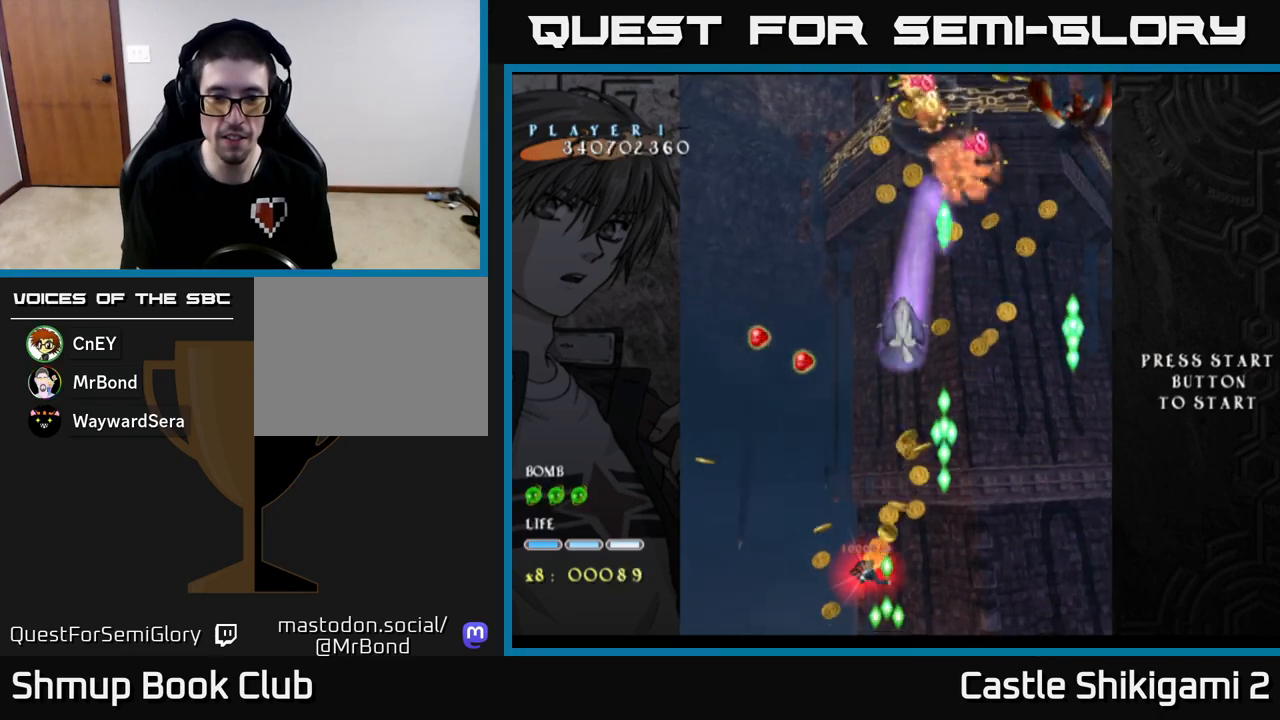
Gameplay with a controller (Xbox layout); each line is a JSON object with the inputs held at the frame after it. "events" lists button and stick changes between this image and that frame as [ms after this image, input, new state], when the widget could be followed in between. Not read: right_stick.
{"buttons": ["X", "DPAD_UP", "DPAD_RIGHT"], "left_stick": "center", "events": [[100, "DPAD_DOWN", "up"], [167, "DPAD_UP", "down"], [283, "DPAD_RIGHT", "down"], [350, "DPAD_UP", "up"], [500, "DPAD_UP", "down"]]}
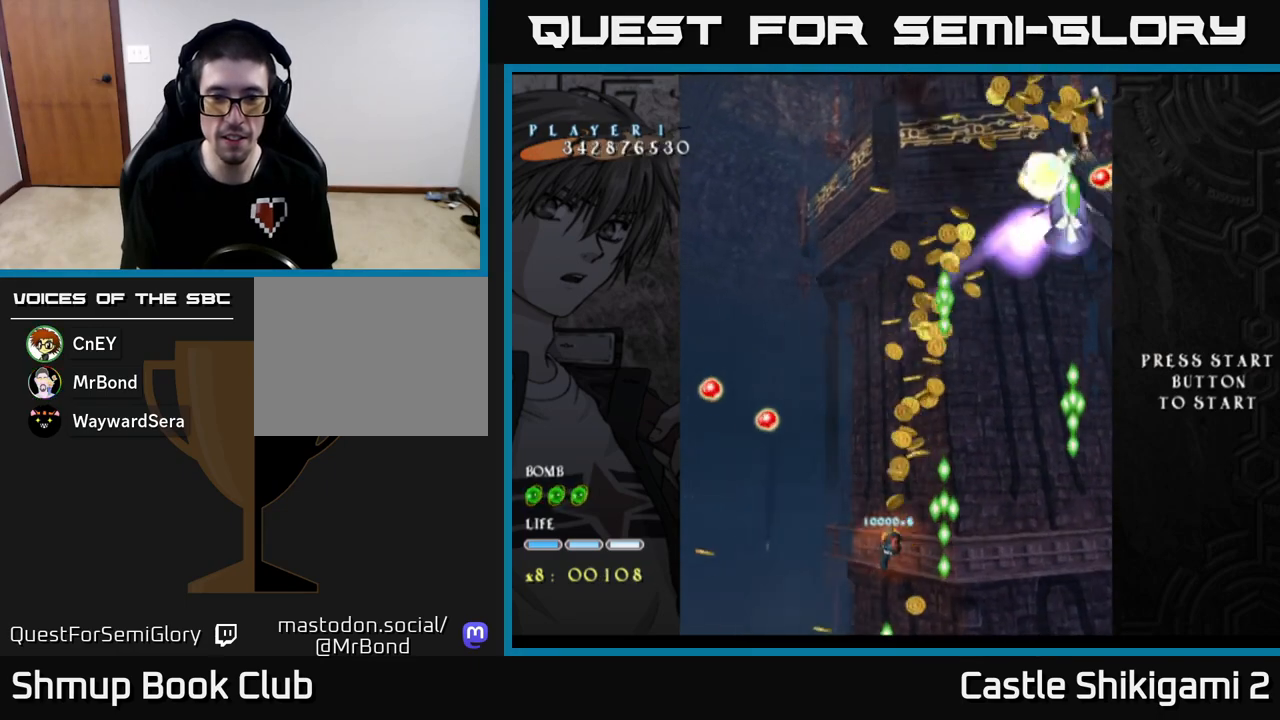
{"buttons": ["X", "DPAD_DOWN"], "left_stick": "center", "events": [[50, "DPAD_RIGHT", "up"], [200, "DPAD_UP", "up"], [267, "DPAD_RIGHT", "down"], [350, "DPAD_DOWN", "down"], [400, "DPAD_RIGHT", "up"]]}
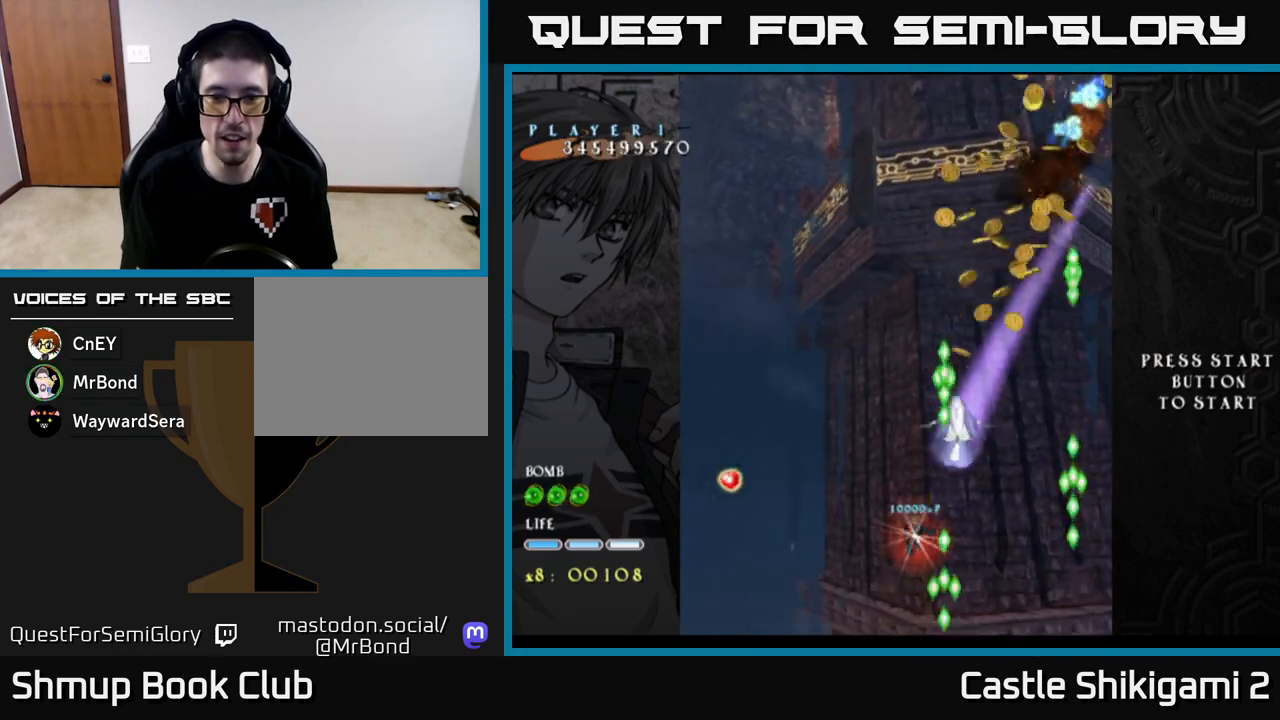
{"buttons": ["X"], "left_stick": "center", "events": [[17, "DPAD_DOWN", "up"], [50, "DPAD_RIGHT", "down"], [433, "DPAD_RIGHT", "up"]]}
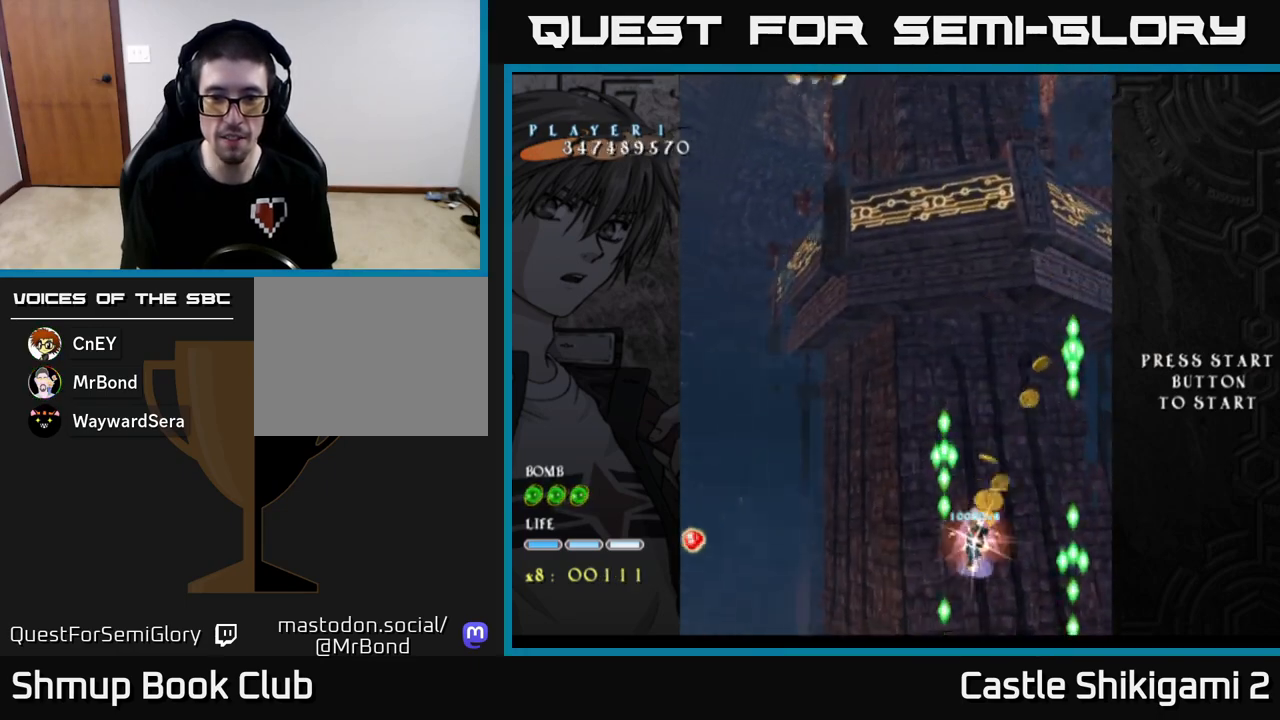
{"buttons": ["X"], "left_stick": "center", "events": []}
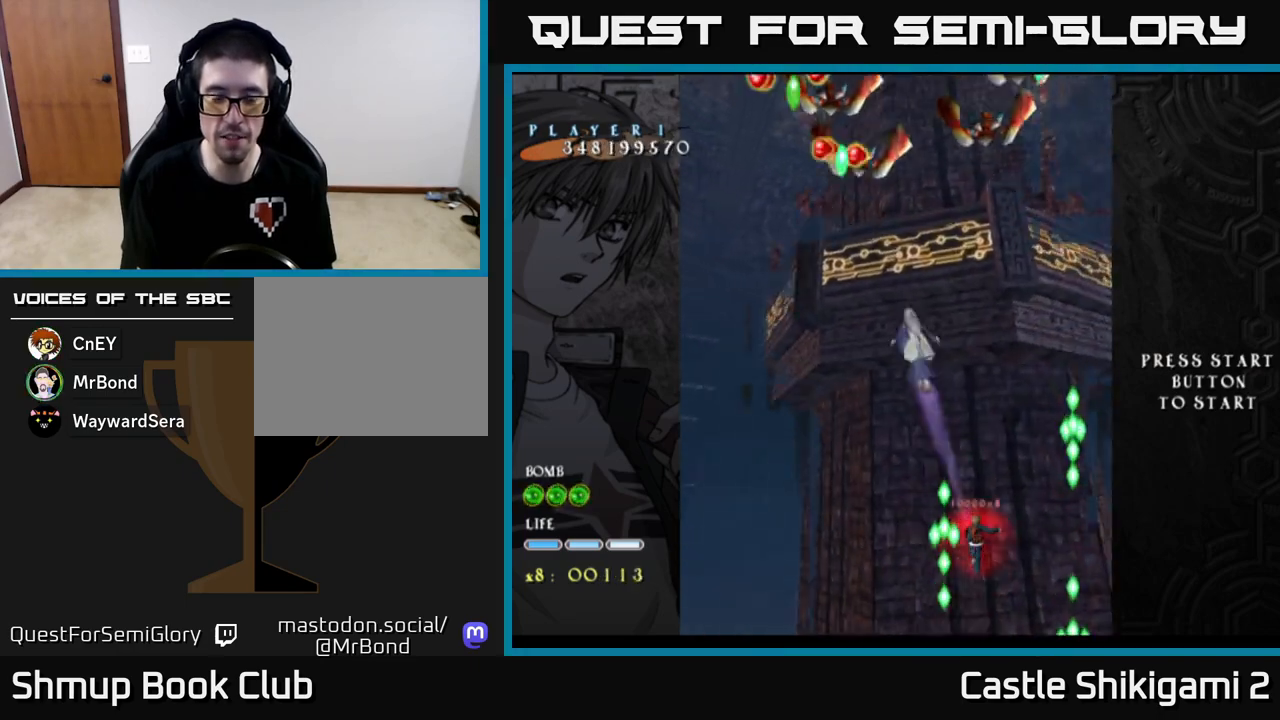
{"buttons": ["X"], "left_stick": "center", "events": [[17, "DPAD_DOWN", "down"], [150, "DPAD_DOWN", "up"], [417, "DPAD_LEFT", "down"], [467, "DPAD_LEFT", "up"]]}
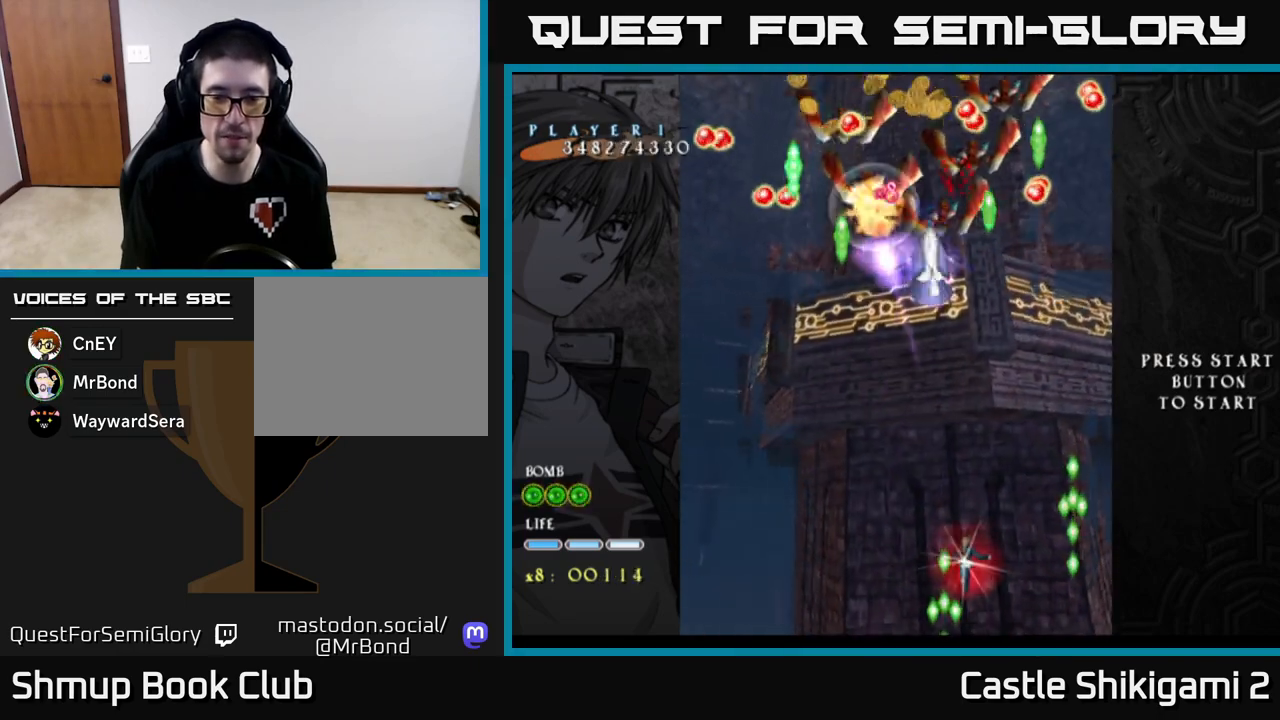
{"buttons": ["X"], "left_stick": "center", "events": [[150, "DPAD_DOWN", "down"], [483, "DPAD_DOWN", "up"]]}
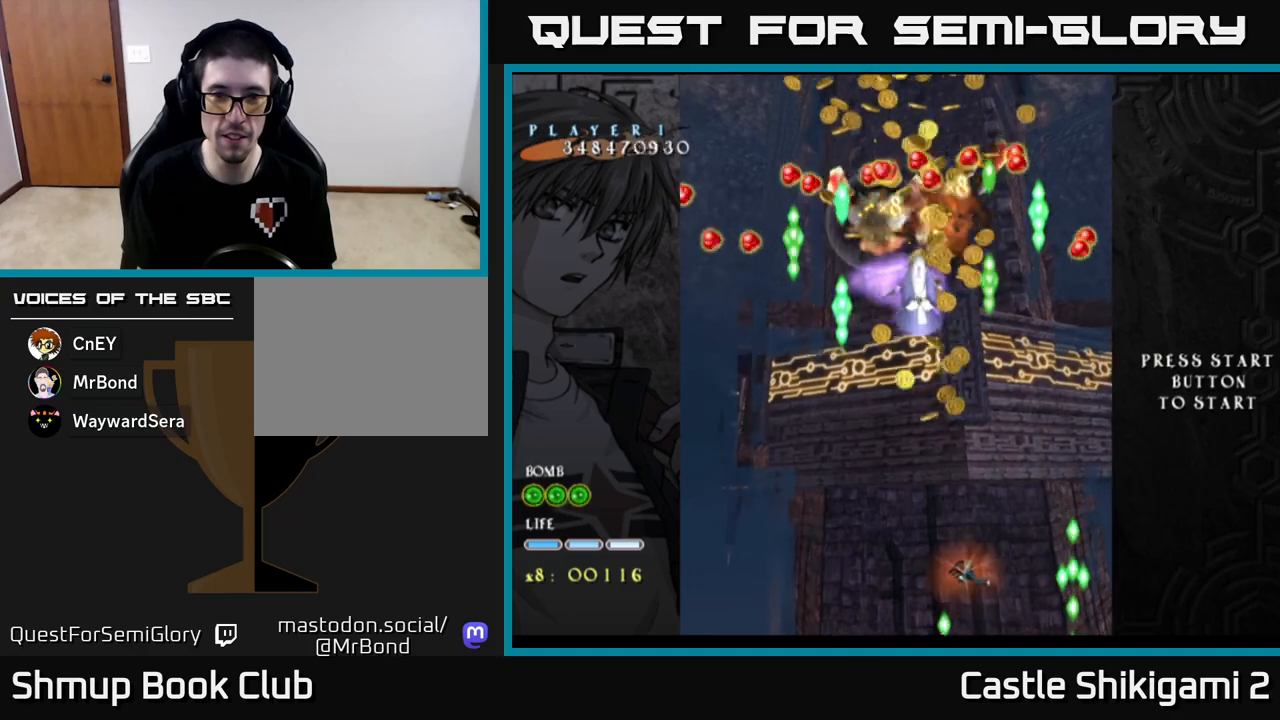
{"buttons": ["X", "DPAD_UP", "DPAD_LEFT"], "left_stick": "center", "events": [[33, "DPAD_LEFT", "down"], [167, "DPAD_UP", "down"]]}
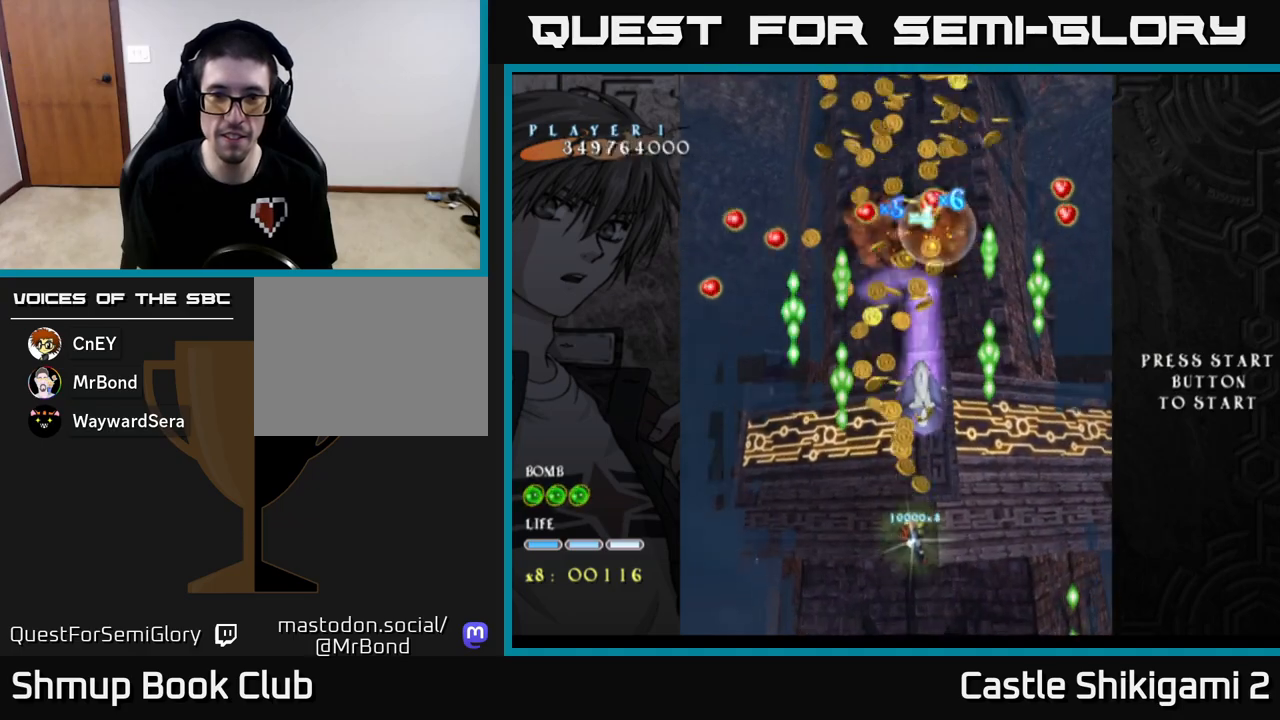
{"buttons": ["X"], "left_stick": "center", "events": [[267, "DPAD_LEFT", "up"], [350, "DPAD_UP", "up"]]}
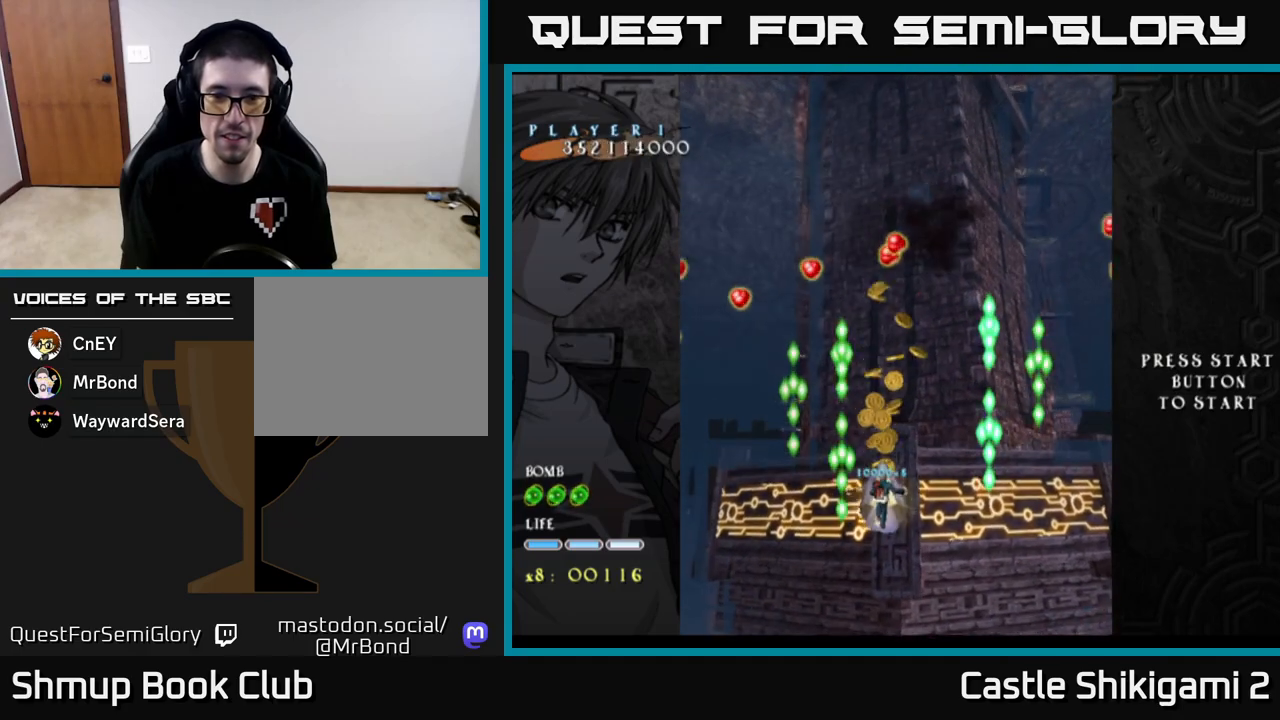
{"buttons": ["X"], "left_stick": "center", "events": [[83, "DPAD_LEFT", "down"], [133, "DPAD_LEFT", "up"]]}
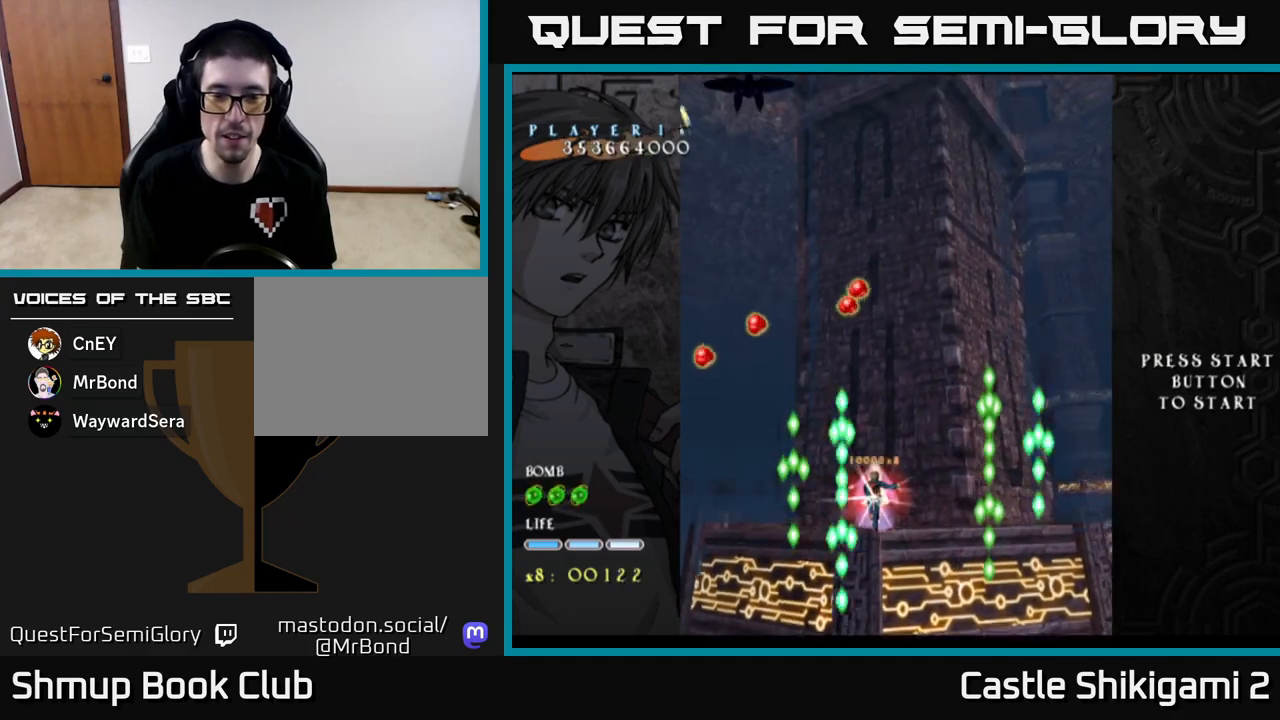
{"buttons": ["X"], "left_stick": "center", "events": []}
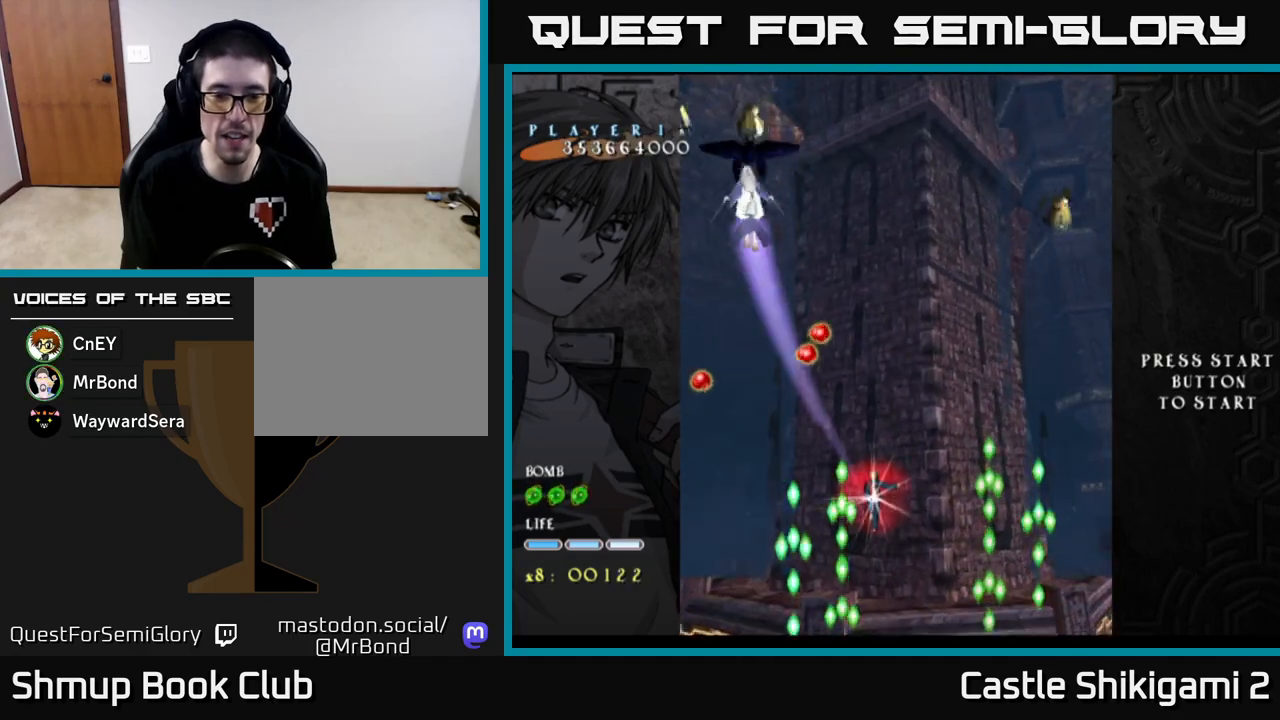
{"buttons": ["X"], "left_stick": "center", "events": [[83, "DPAD_DOWN", "down"], [417, "DPAD_DOWN", "up"], [417, "DPAD_LEFT", "down"], [500, "DPAD_LEFT", "up"]]}
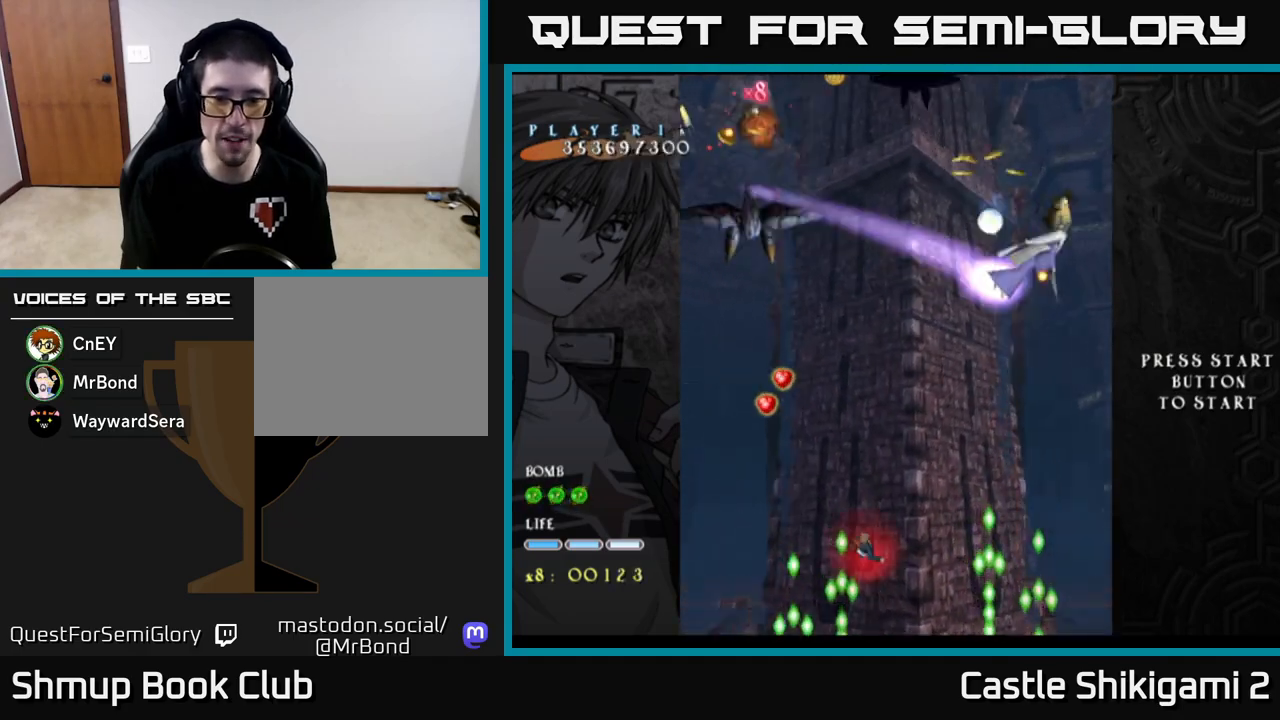
{"buttons": ["X", "DPAD_UP"], "left_stick": "center", "events": [[183, "DPAD_DOWN", "down"], [350, "DPAD_DOWN", "up"], [450, "DPAD_UP", "down"]]}
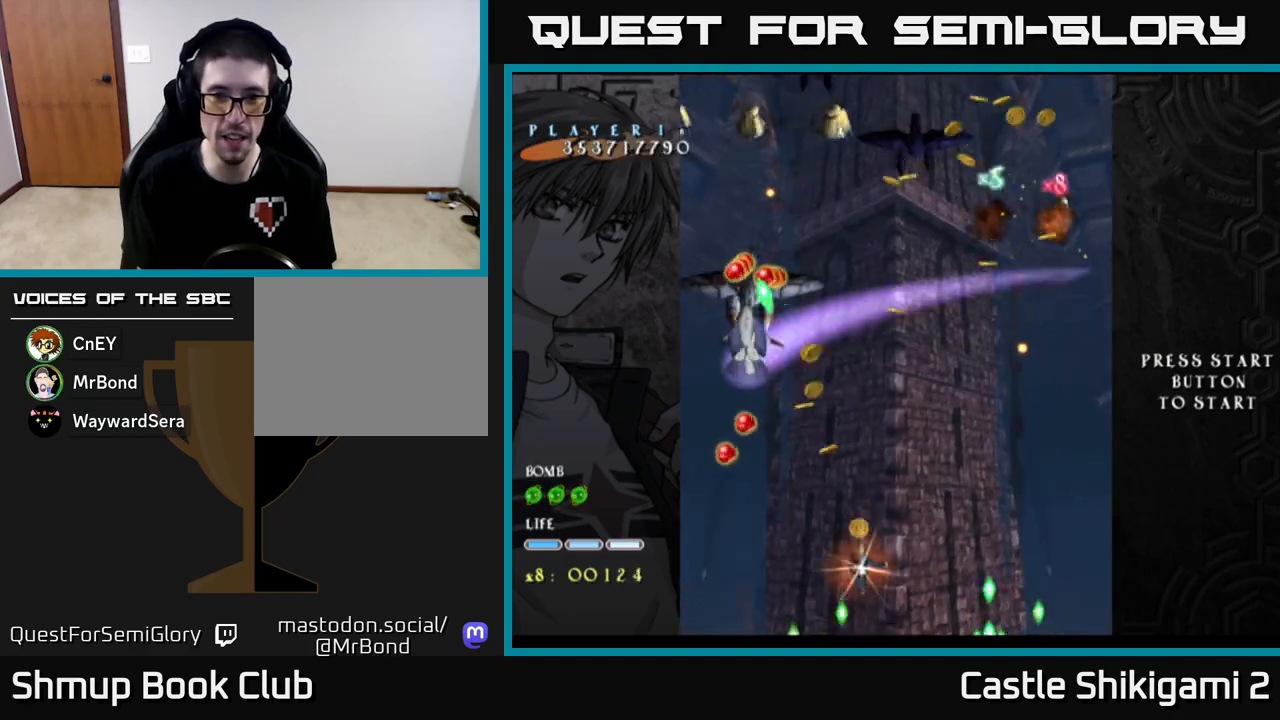
{"buttons": ["X", "DPAD_UP", "DPAD_LEFT"], "left_stick": "center", "events": [[267, "DPAD_LEFT", "down"]]}
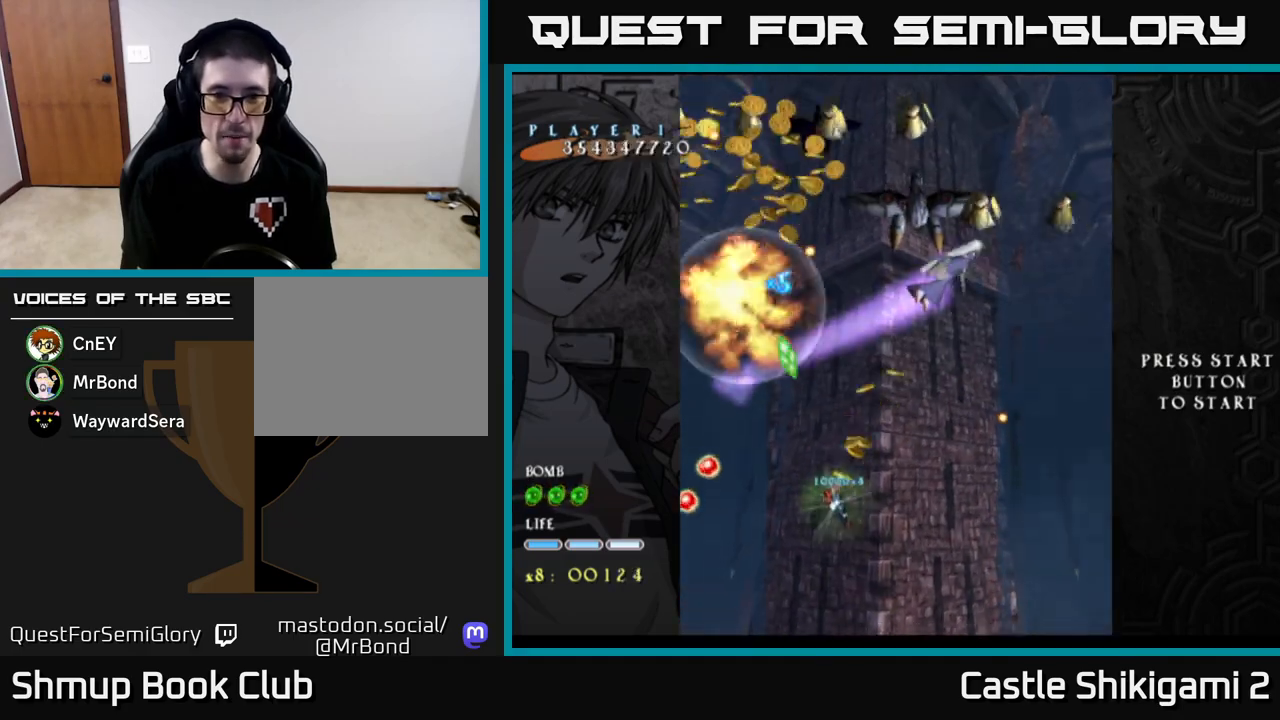
{"buttons": ["X"], "left_stick": "center", "events": [[50, "DPAD_LEFT", "up"], [200, "DPAD_RIGHT", "down"], [367, "DPAD_RIGHT", "up"], [400, "DPAD_UP", "up"]]}
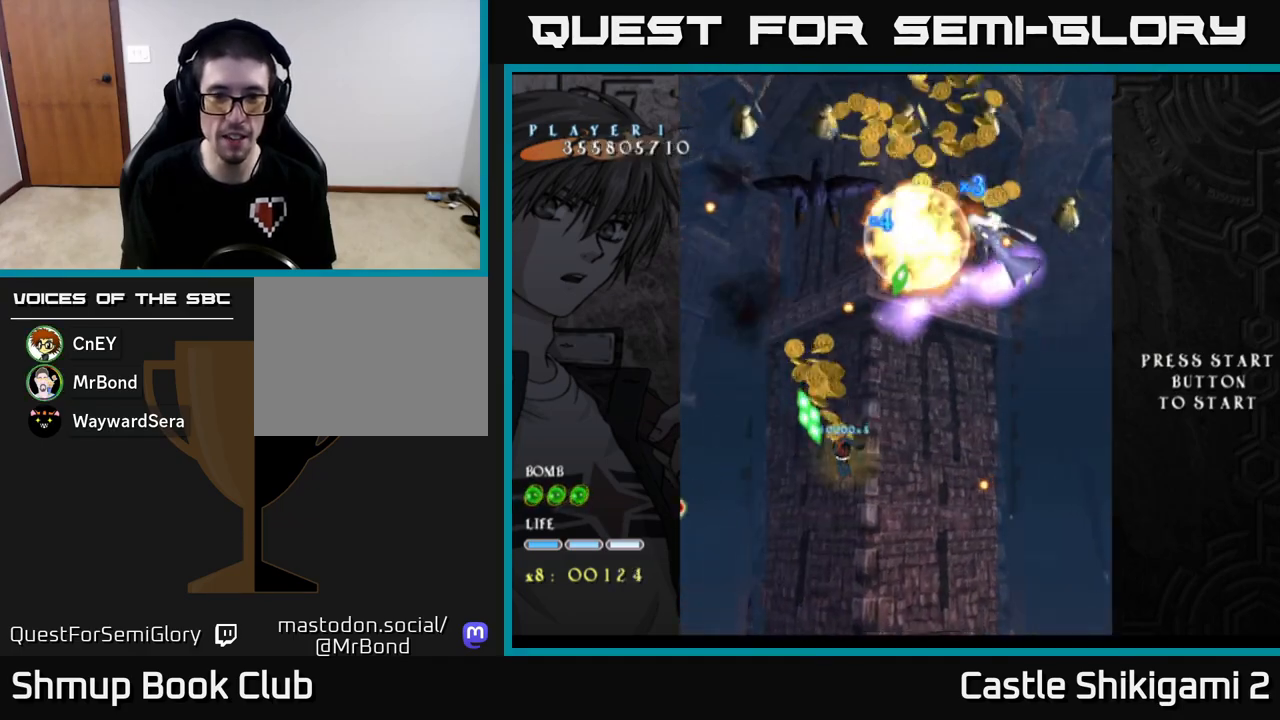
{"buttons": ["X", "DPAD_DOWN", "DPAD_RIGHT"], "left_stick": "center", "events": [[50, "DPAD_RIGHT", "down"], [133, "DPAD_RIGHT", "up"], [367, "DPAD_DOWN", "down"], [367, "DPAD_RIGHT", "down"]]}
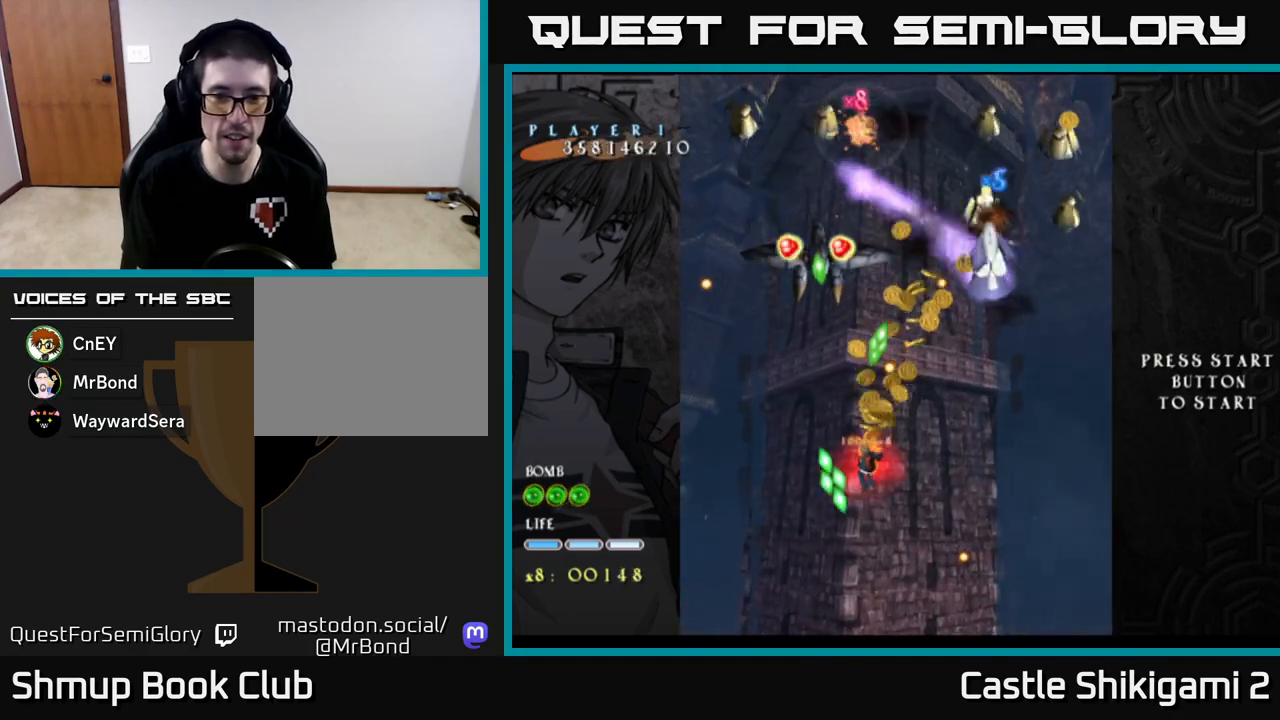
{"buttons": ["X"], "left_stick": "center", "events": [[50, "DPAD_RIGHT", "up"], [267, "DPAD_DOWN", "up"], [350, "DPAD_RIGHT", "down"], [450, "DPAD_RIGHT", "up"]]}
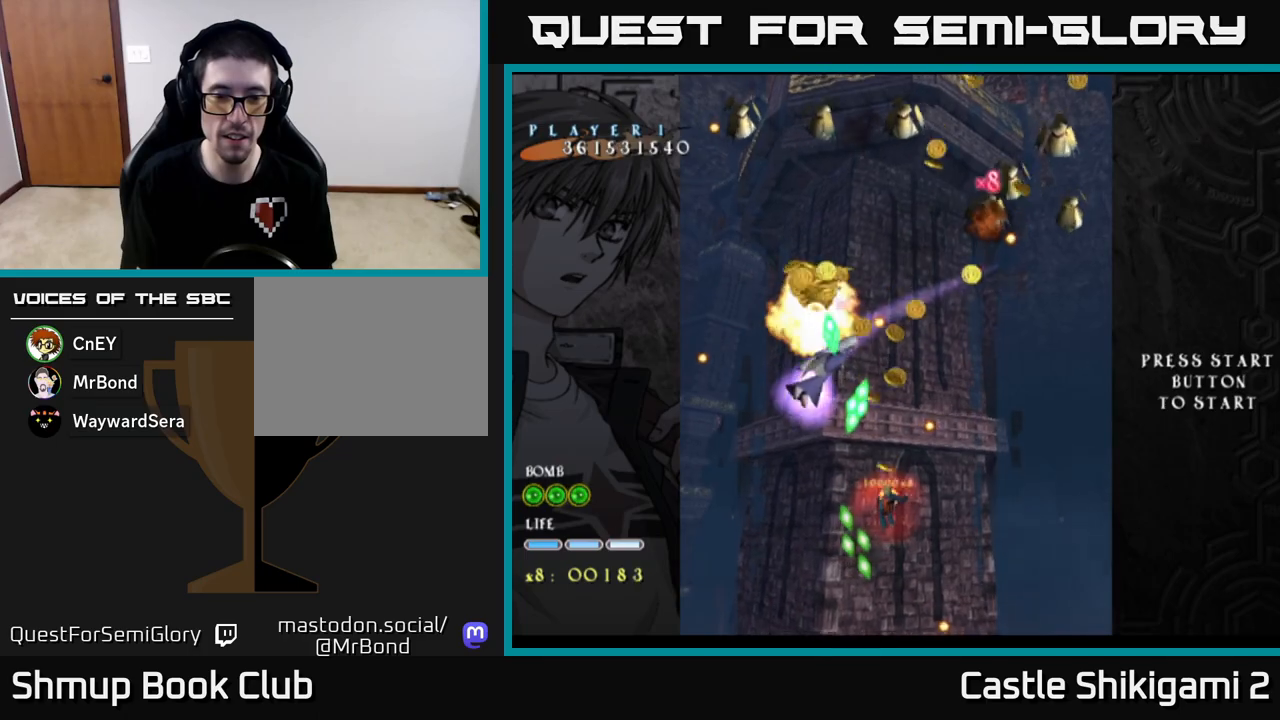
{"buttons": ["X", "DPAD_DOWN"], "left_stick": "center", "events": [[83, "DPAD_DOWN", "down"], [117, "DPAD_RIGHT", "down"], [200, "DPAD_RIGHT", "up"], [367, "DPAD_DOWN", "up"], [433, "DPAD_RIGHT", "down"], [467, "DPAD_DOWN", "down"], [483, "DPAD_RIGHT", "up"]]}
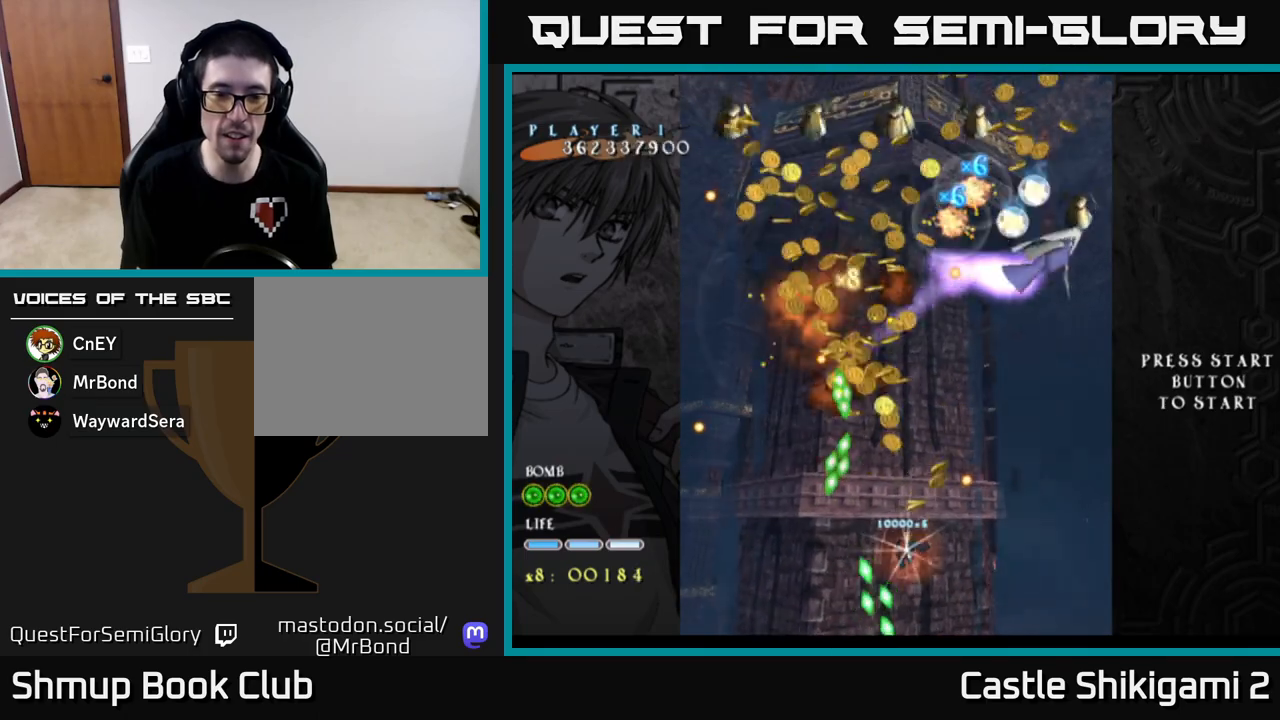
{"buttons": ["X", "DPAD_UP"], "left_stick": "center", "events": [[333, "DPAD_DOWN", "up"], [383, "DPAD_UP", "down"]]}
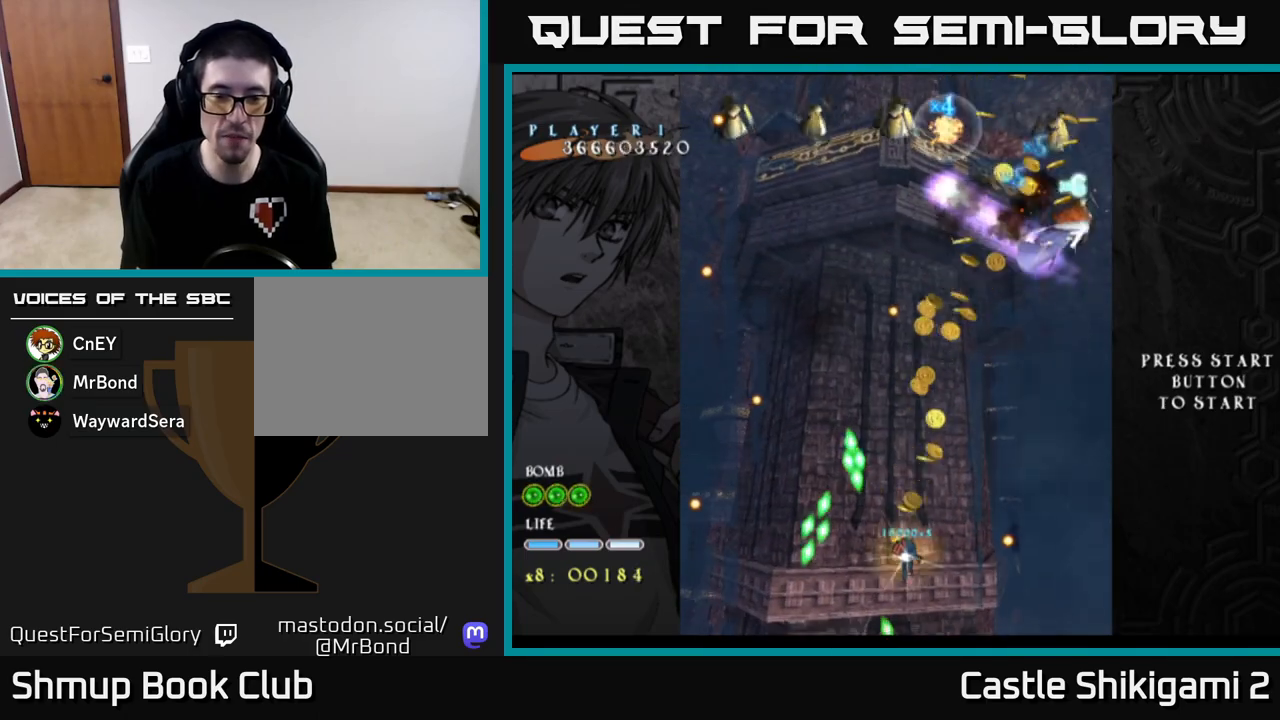
{"buttons": ["X", "DPAD_DOWN"], "left_stick": "center", "events": [[150, "DPAD_LEFT", "down"], [183, "DPAD_UP", "up"], [217, "DPAD_LEFT", "up"], [433, "DPAD_DOWN", "down"]]}
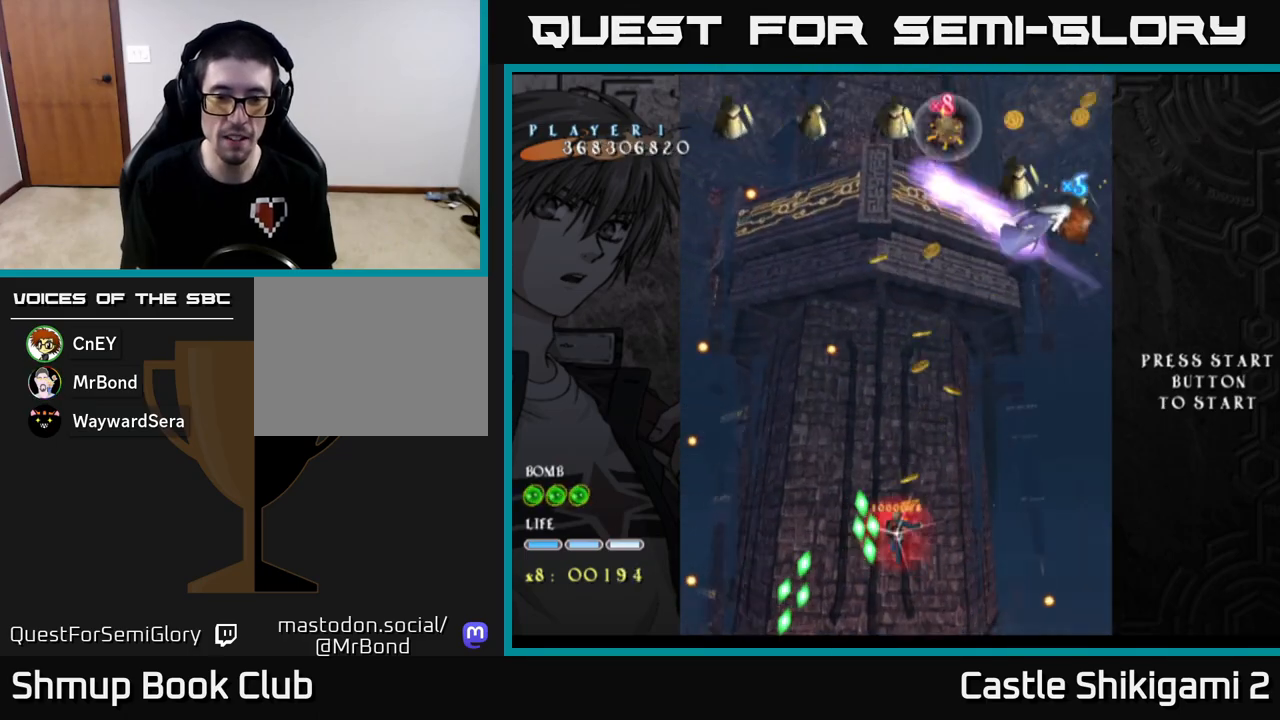
{"buttons": ["X"], "left_stick": "center", "events": [[150, "DPAD_RIGHT", "down"], [267, "DPAD_RIGHT", "up"], [417, "DPAD_DOWN", "up"]]}
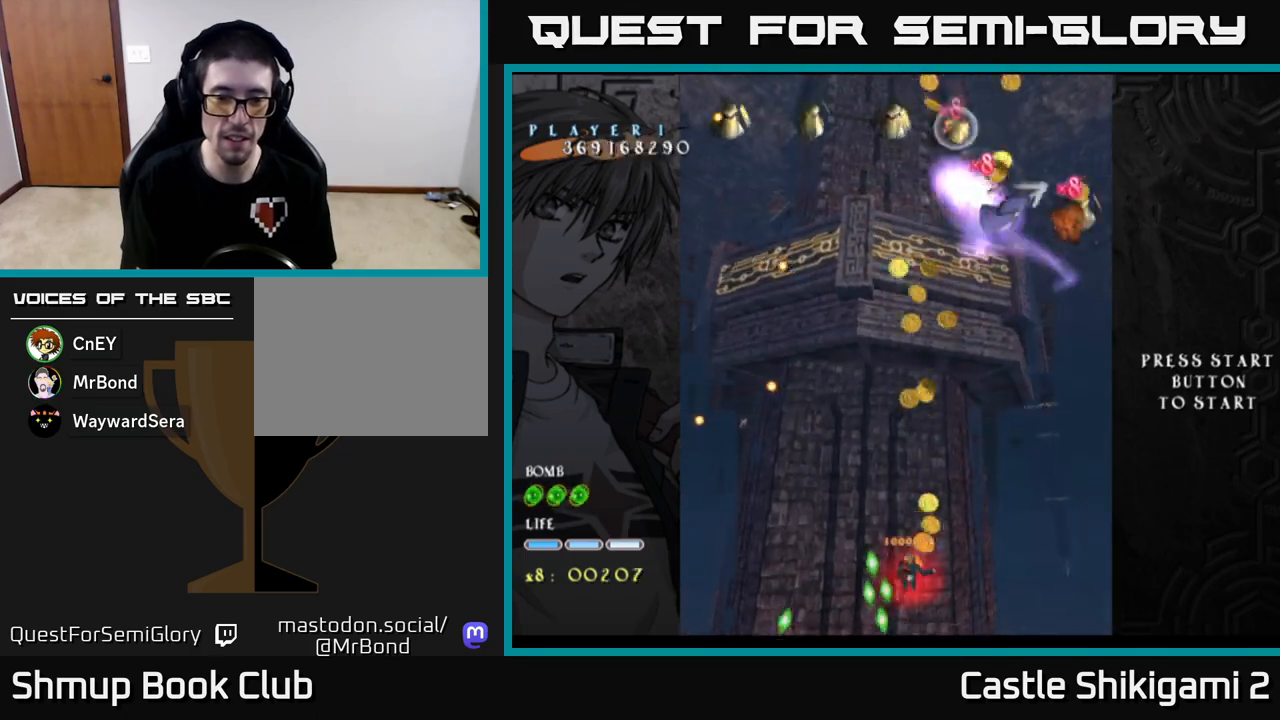
{"buttons": ["X", "DPAD_UP"], "left_stick": "center", "events": [[67, "DPAD_LEFT", "down"], [100, "DPAD_DOWN", "down"], [150, "DPAD_LEFT", "up"], [200, "DPAD_DOWN", "up"], [383, "DPAD_UP", "down"]]}
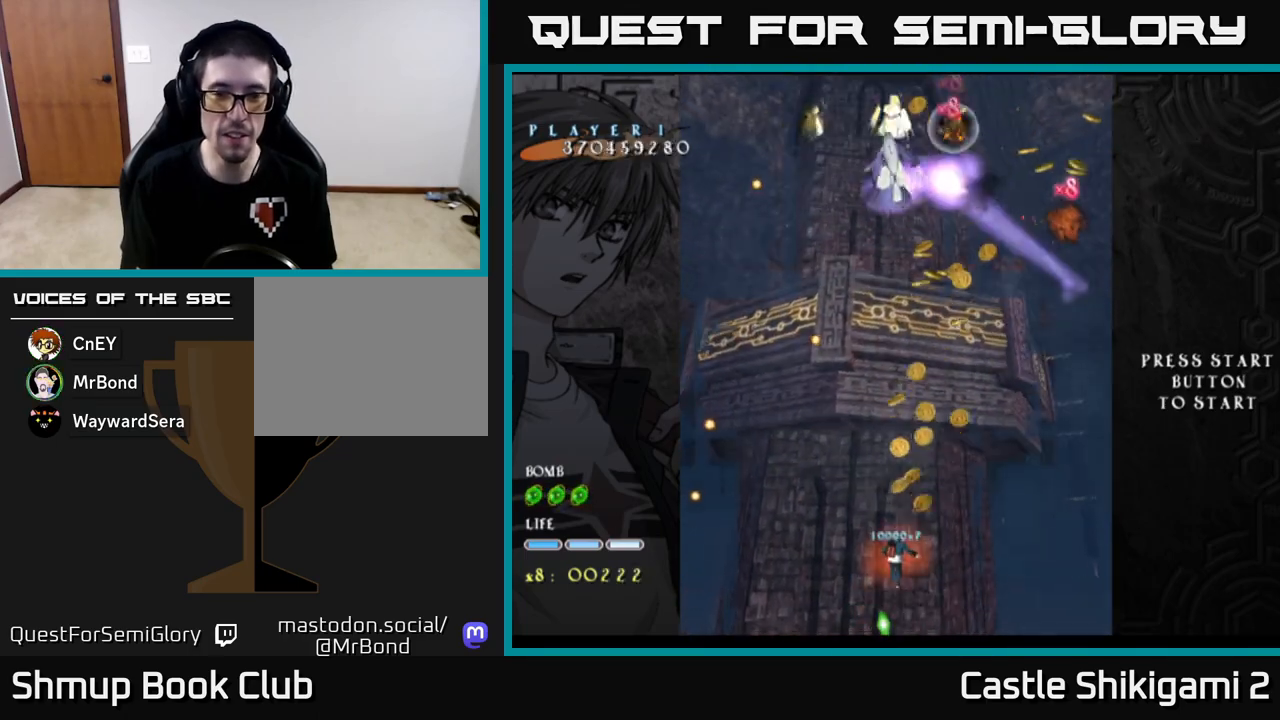
{"buttons": ["X", "DPAD_UP"], "left_stick": "center", "events": []}
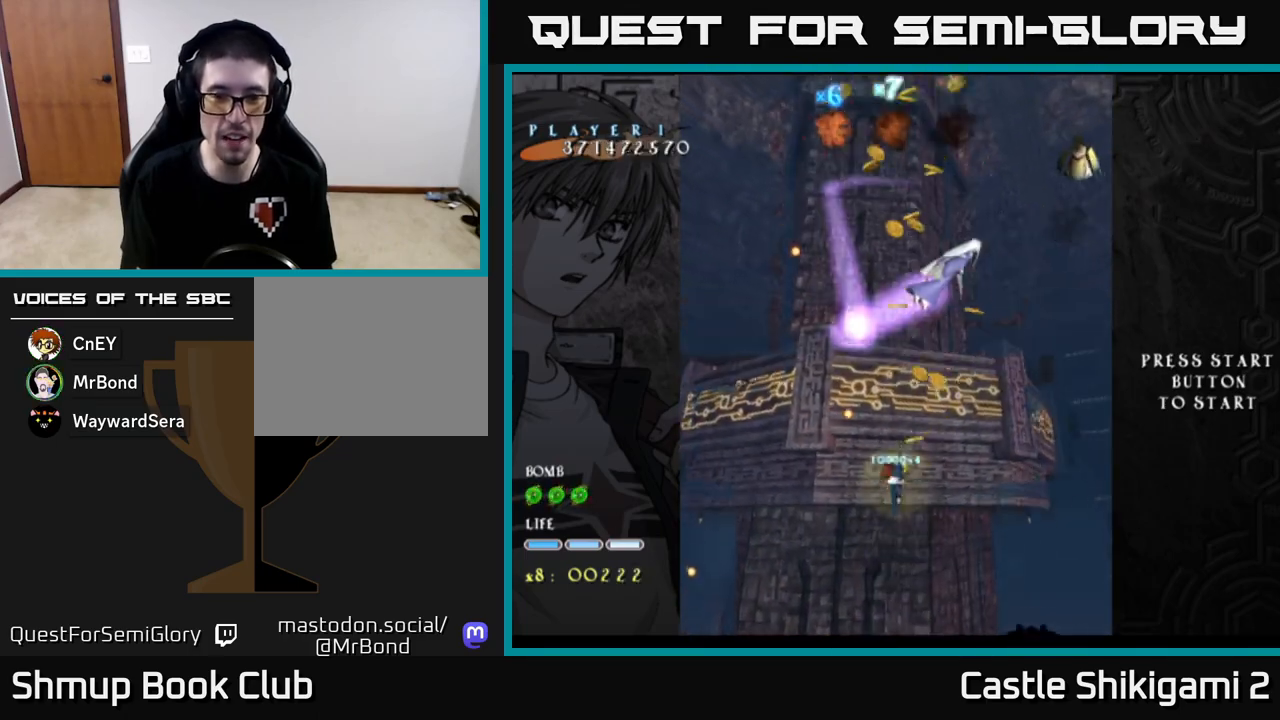
{"buttons": ["X"], "left_stick": "center", "events": [[67, "DPAD_UP", "up"], [200, "DPAD_RIGHT", "down"], [283, "DPAD_DOWN", "down"], [317, "DPAD_RIGHT", "up"], [500, "DPAD_DOWN", "up"]]}
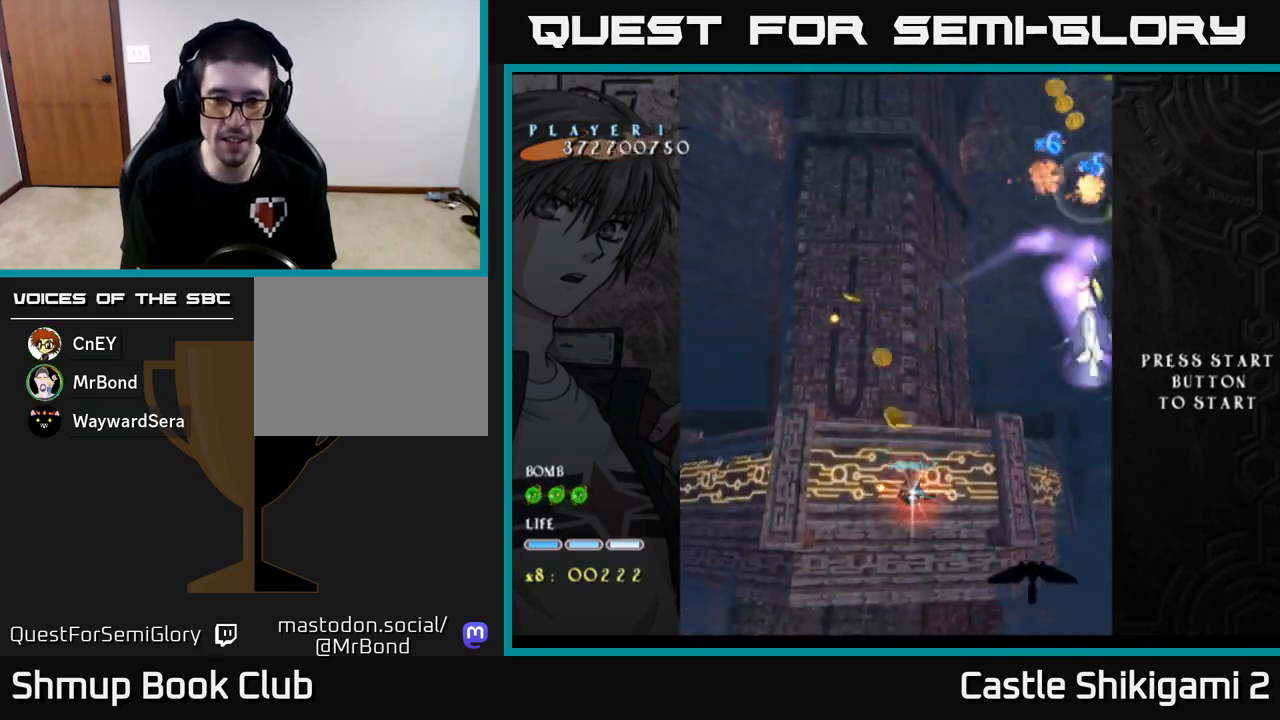
{"buttons": ["X", "DPAD_UP"], "left_stick": "center", "events": [[100, "DPAD_RIGHT", "down"], [150, "DPAD_DOWN", "down"], [217, "DPAD_RIGHT", "up"], [250, "DPAD_RIGHT", "down"], [300, "DPAD_DOWN", "up"], [383, "DPAD_UP", "down"], [400, "DPAD_RIGHT", "up"]]}
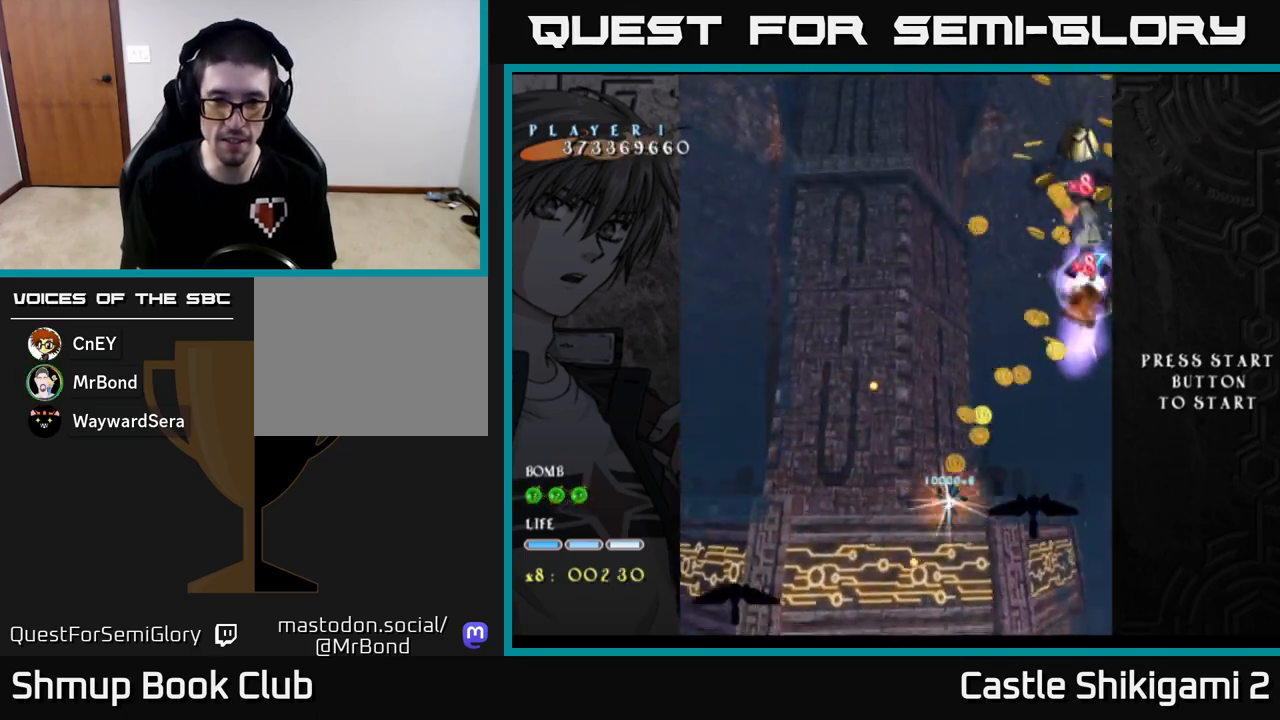
{"buttons": ["X", "DPAD_RIGHT"], "left_stick": "center", "events": [[233, "DPAD_UP", "up"], [483, "DPAD_RIGHT", "down"]]}
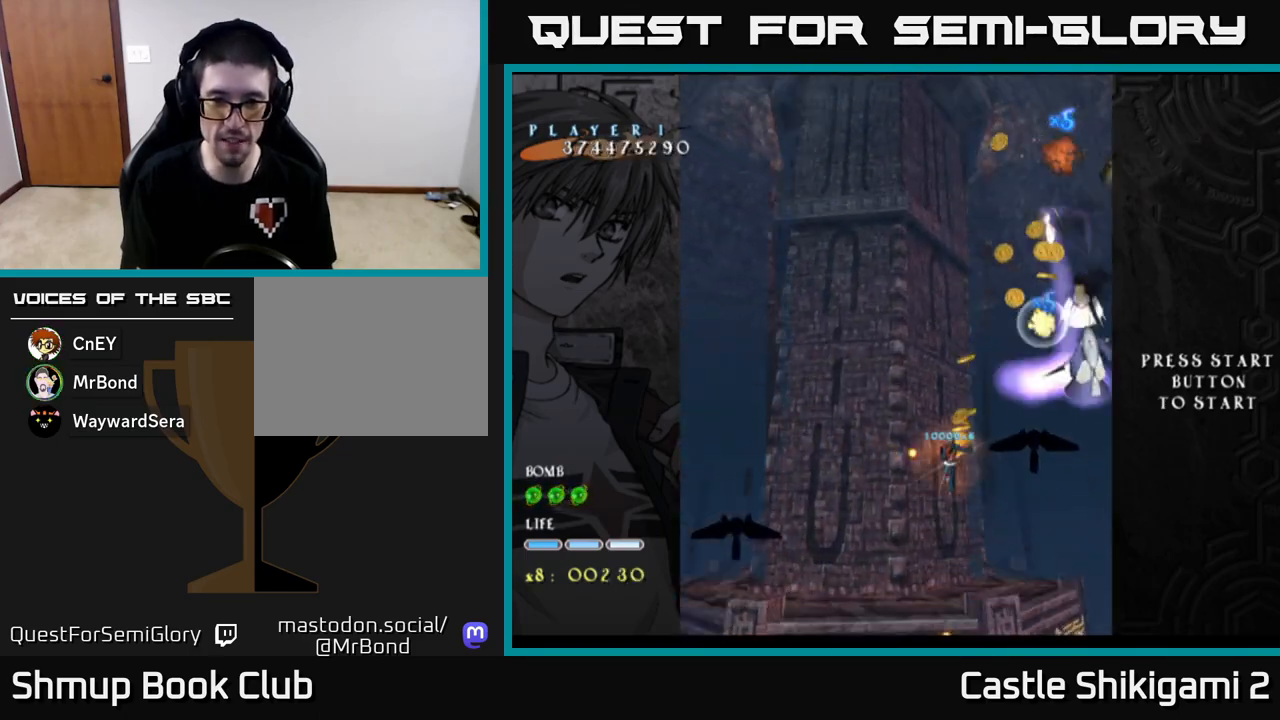
{"buttons": ["X", "DPAD_DOWN", "DPAD_RIGHT"], "left_stick": "center", "events": [[67, "DPAD_DOWN", "down"], [117, "DPAD_RIGHT", "up"], [400, "DPAD_RIGHT", "down"]]}
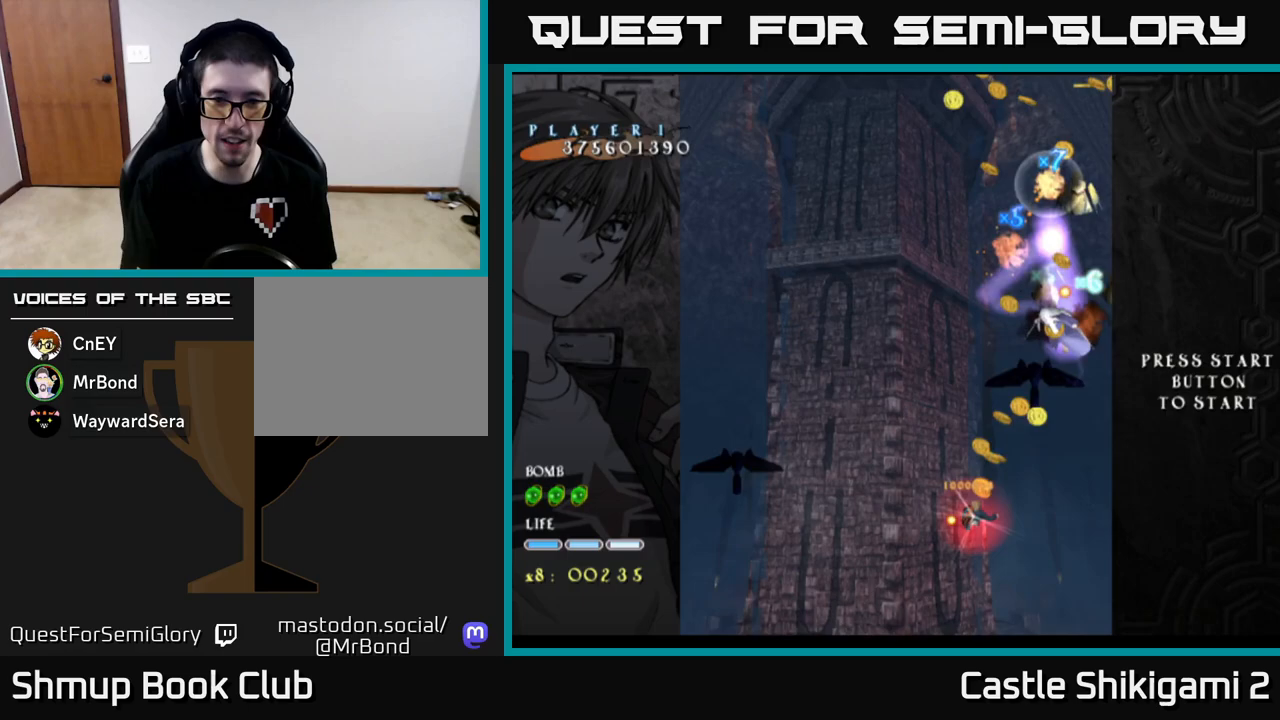
{"buttons": ["X", "DPAD_DOWN"], "left_stick": "center", "events": [[367, "DPAD_RIGHT", "up"]]}
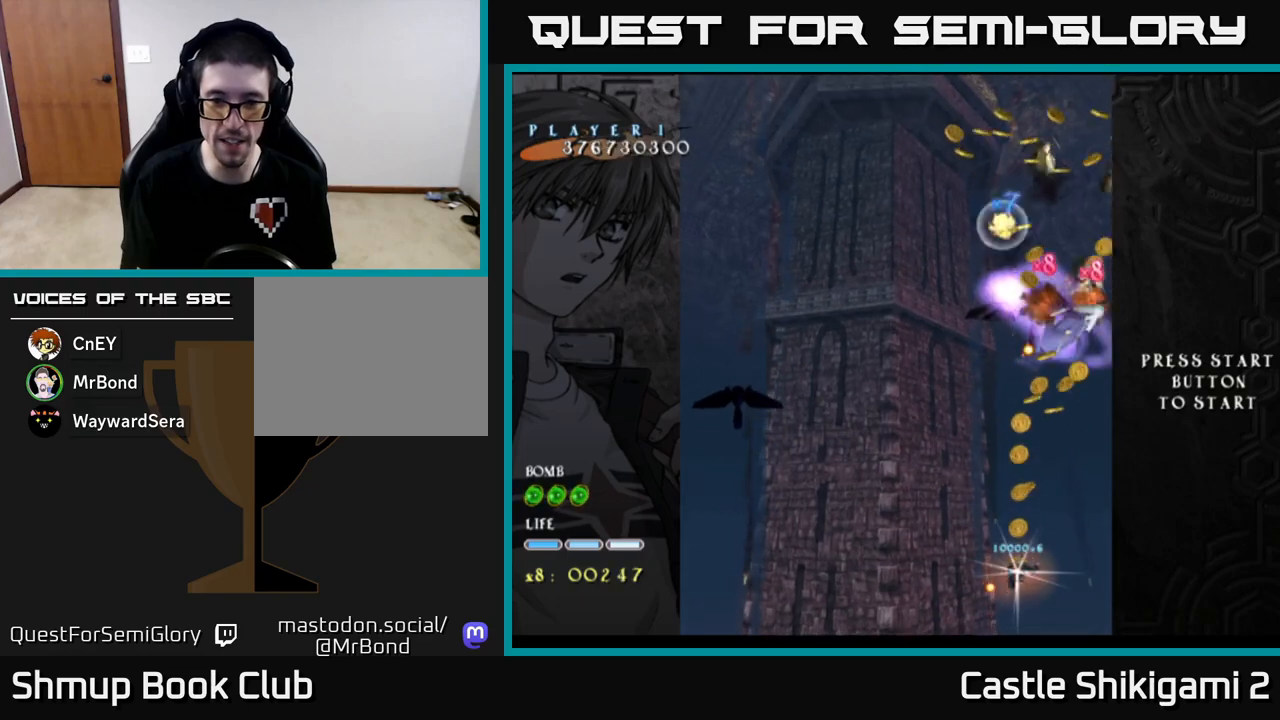
{"buttons": ["X", "DPAD_UP"], "left_stick": "center", "events": [[67, "DPAD_DOWN", "up"], [150, "DPAD_UP", "down"], [183, "DPAD_LEFT", "down"], [333, "DPAD_LEFT", "up"]]}
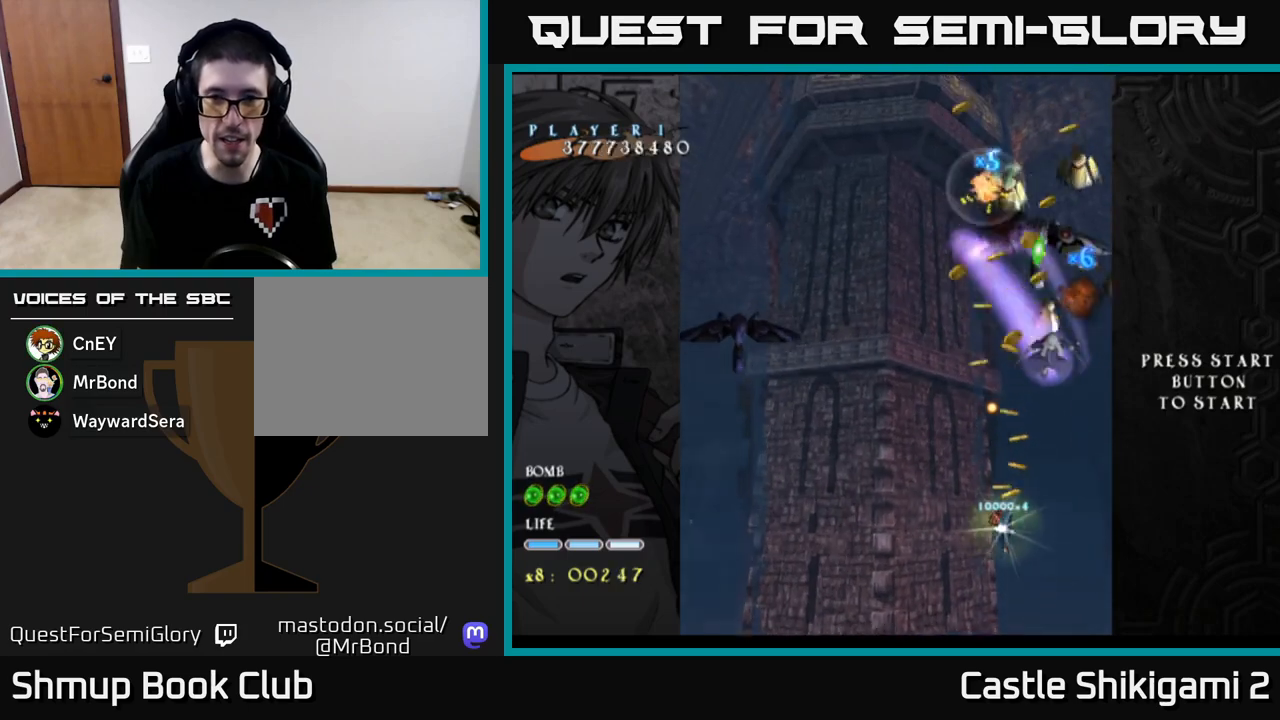
{"buttons": ["X", "DPAD_LEFT"], "left_stick": "center", "events": [[33, "DPAD_LEFT", "down"], [100, "DPAD_UP", "up"], [267, "DPAD_LEFT", "up"], [467, "DPAD_LEFT", "down"]]}
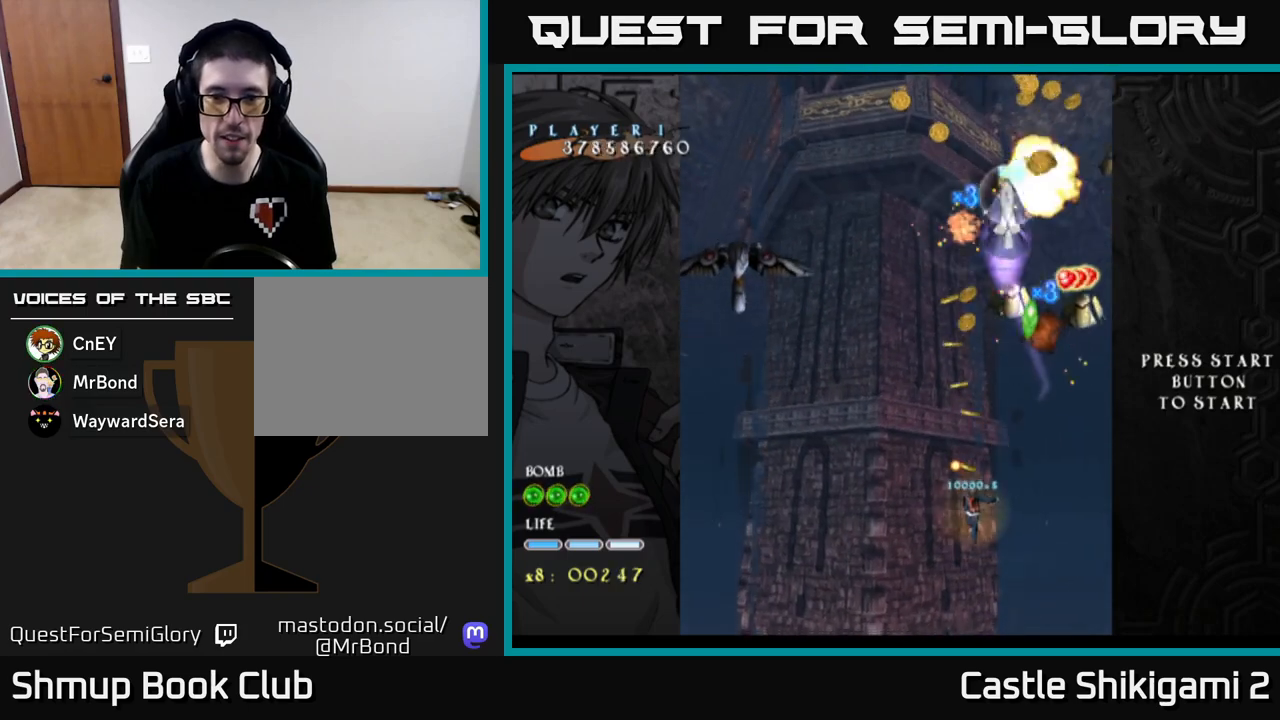
{"buttons": ["X", "DPAD_DOWN"], "left_stick": "center", "events": [[83, "DPAD_LEFT", "up"], [217, "DPAD_LEFT", "down"], [300, "DPAD_LEFT", "up"], [433, "DPAD_DOWN", "down"]]}
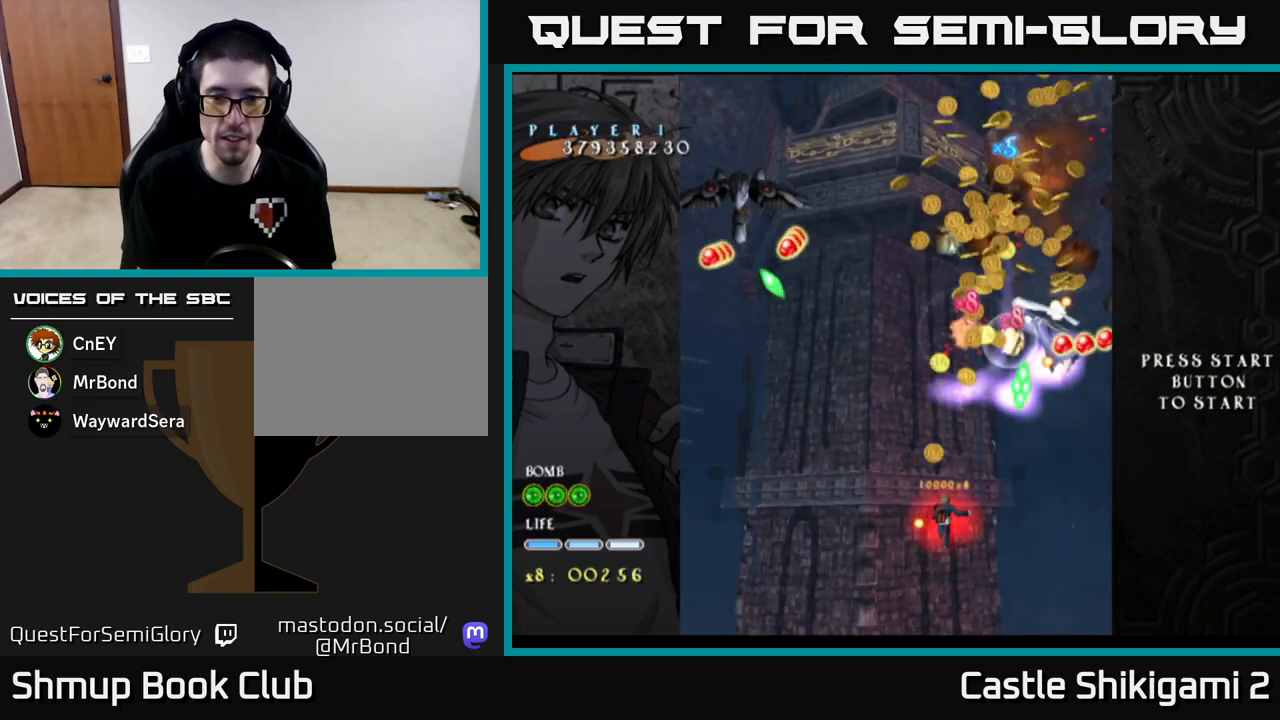
{"buttons": ["X", "DPAD_LEFT"], "left_stick": "center", "events": [[33, "DPAD_LEFT", "down"], [150, "DPAD_LEFT", "up"], [250, "DPAD_LEFT", "down"], [267, "DPAD_DOWN", "up"], [350, "DPAD_DOWN", "down"], [367, "DPAD_LEFT", "up"], [450, "DPAD_LEFT", "down"], [483, "DPAD_DOWN", "up"]]}